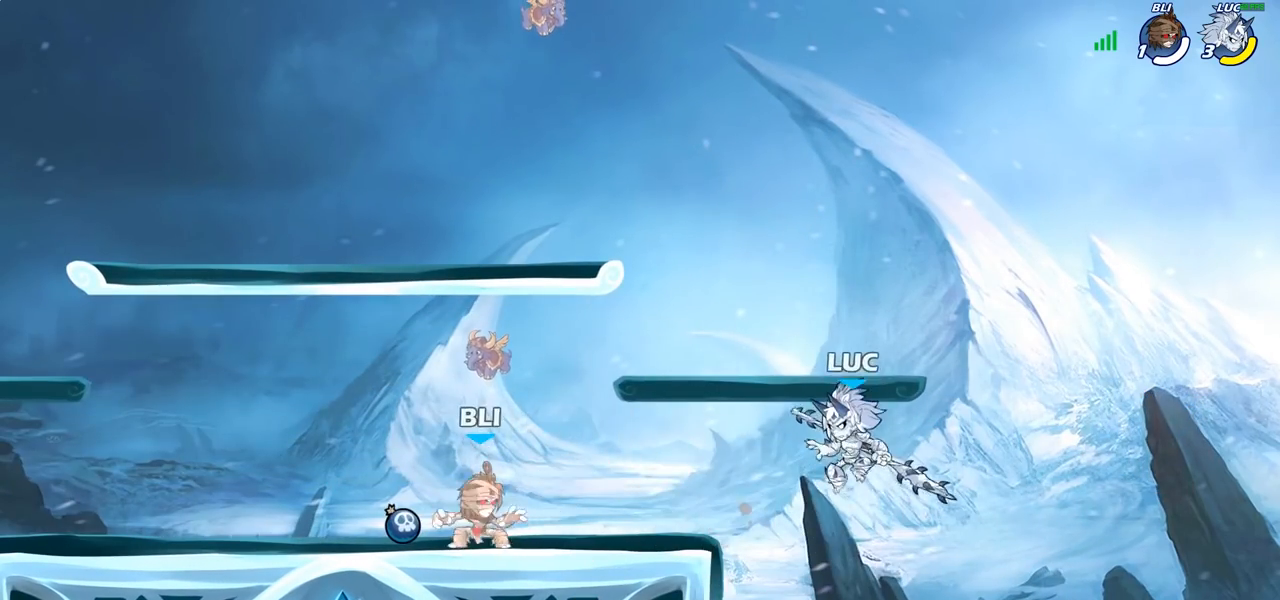
Gameplay with a controller (PlayStation layout); each line is a JSON object with the inputs held at the frame after it. "events" lists button and stick changes between this image and that frame as [ms after this image, input, new state], when the widget could be followed in between.
{"buttons": [], "left_stick": "up-right", "right_stick": "center", "events": [[33, "left_stick", "down-left"], [200, "CIRCLE", "down"], [200, "left_stick", "up-left"], [283, "CIRCLE", "up"], [333, "left_stick", "up-right"]]}
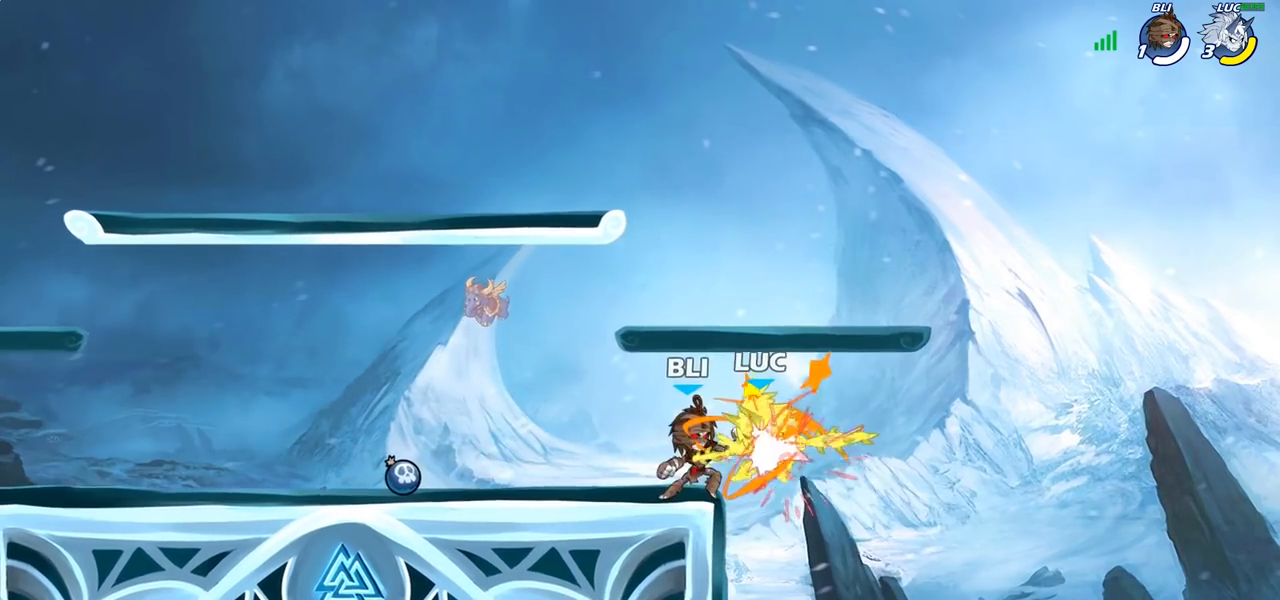
{"buttons": [], "left_stick": "center", "right_stick": "center", "events": [[233, "left_stick", "center"]]}
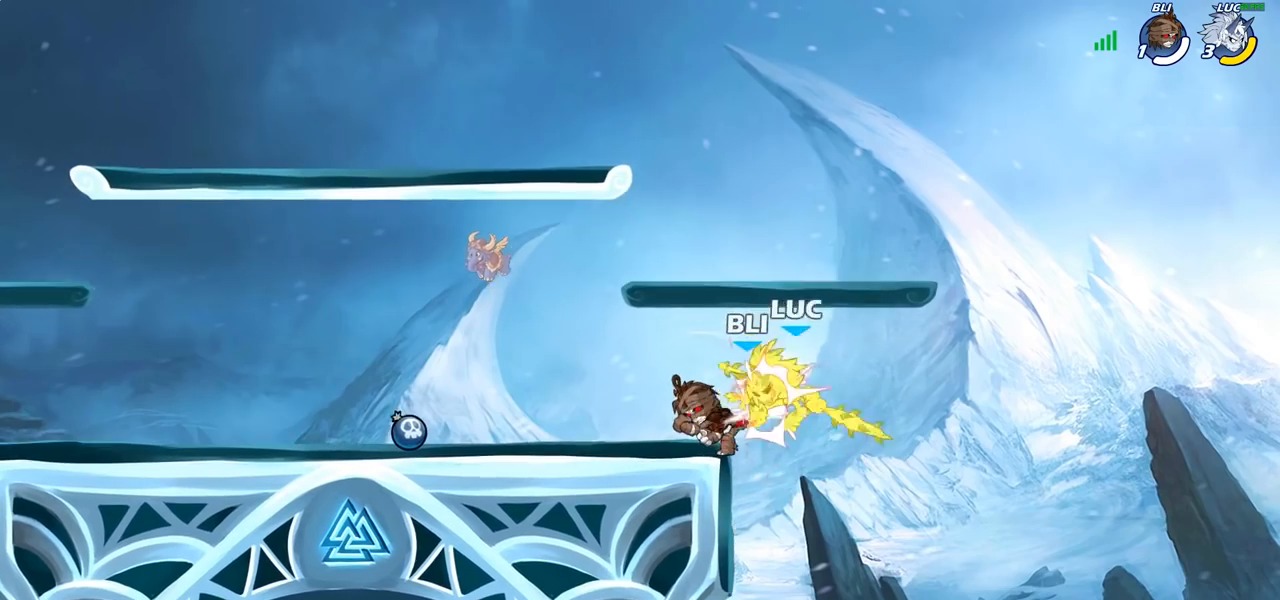
{"buttons": [], "left_stick": "down-left", "right_stick": "center", "events": [[167, "left_stick", "right"], [317, "left_stick", "down-right"], [433, "left_stick", "down-left"]]}
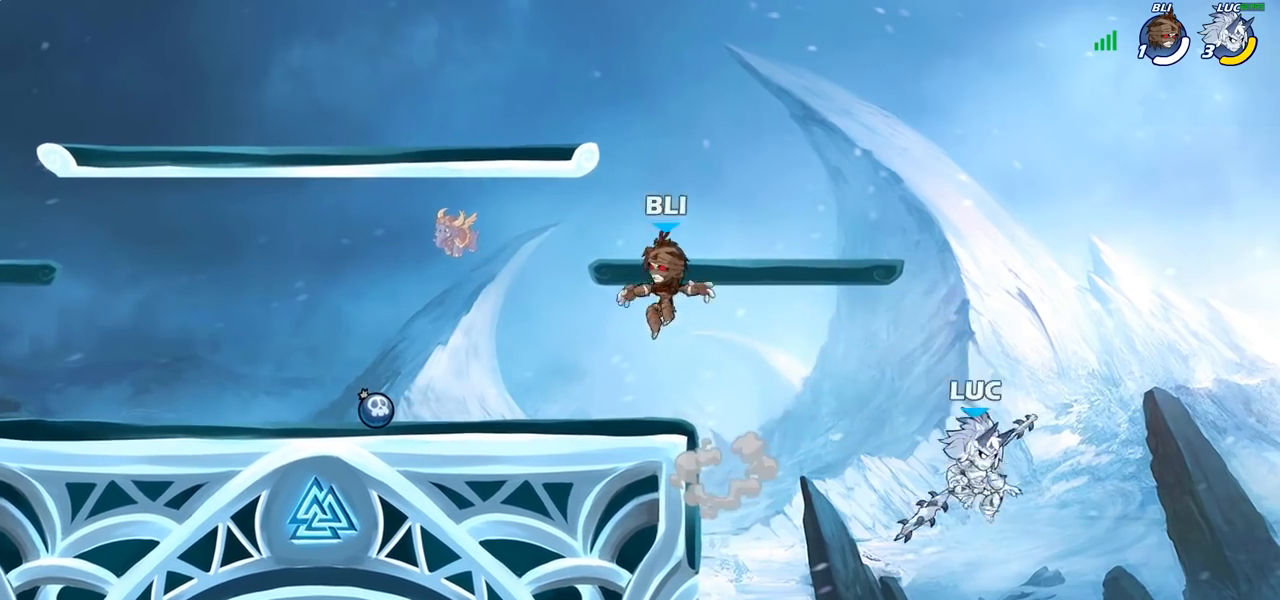
{"buttons": [], "left_stick": "down-left", "right_stick": "center", "events": [[67, "left_stick", "left"], [100, "CROSS", "down"], [250, "CROSS", "up"], [417, "left_stick", "down-left"]]}
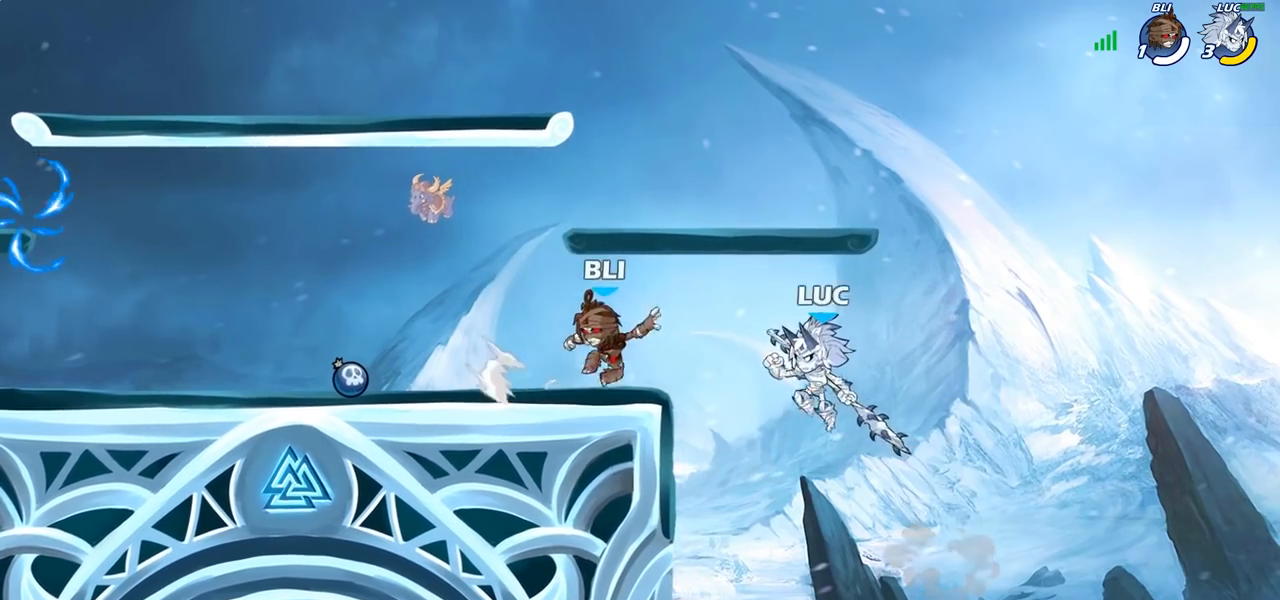
{"buttons": ["CIRCLE"], "left_stick": "up-left", "right_stick": "center", "events": [[100, "left_stick", "left"], [350, "left_stick", "right"], [433, "CROSS", "down"], [433, "left_stick", "up-left"], [500, "CIRCLE", "down"], [500, "CROSS", "up"]]}
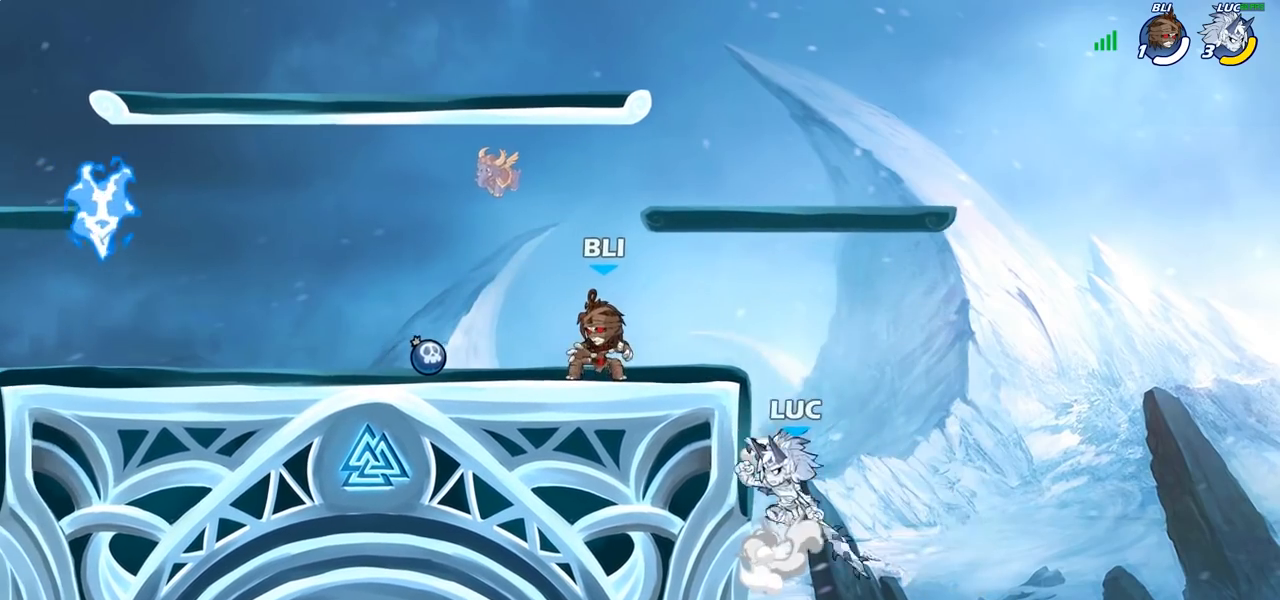
{"buttons": ["CIRCLE"], "left_stick": "left", "right_stick": "center", "events": [[100, "left_stick", "left"]]}
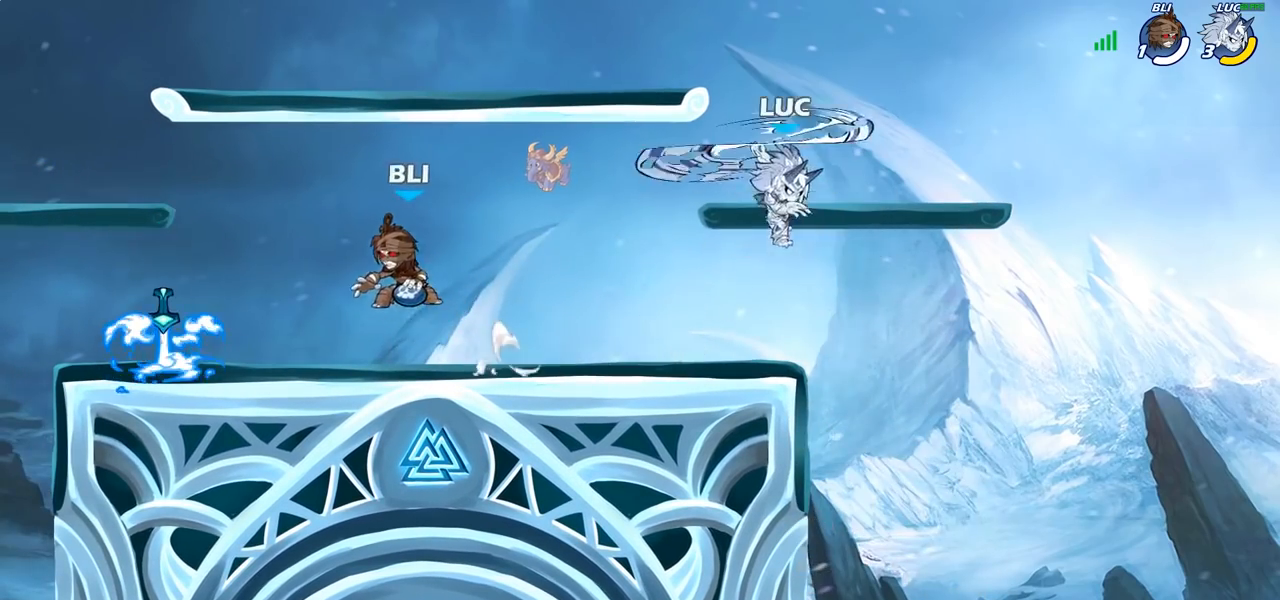
{"buttons": [], "left_stick": "up", "right_stick": "center", "events": [[17, "CIRCLE", "up"], [167, "left_stick", "center"], [283, "left_stick", "down-left"], [500, "left_stick", "up"]]}
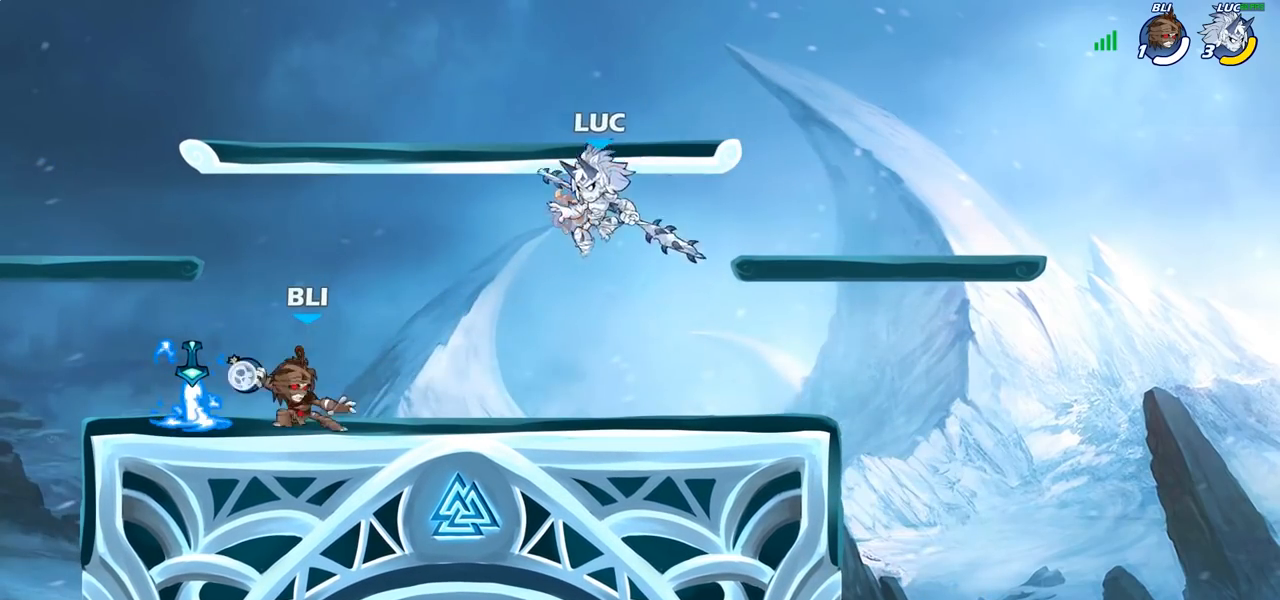
{"buttons": [], "left_stick": "down", "right_stick": "center", "events": [[83, "R2", "down"], [383, "R2", "up"], [400, "left_stick", "down"]]}
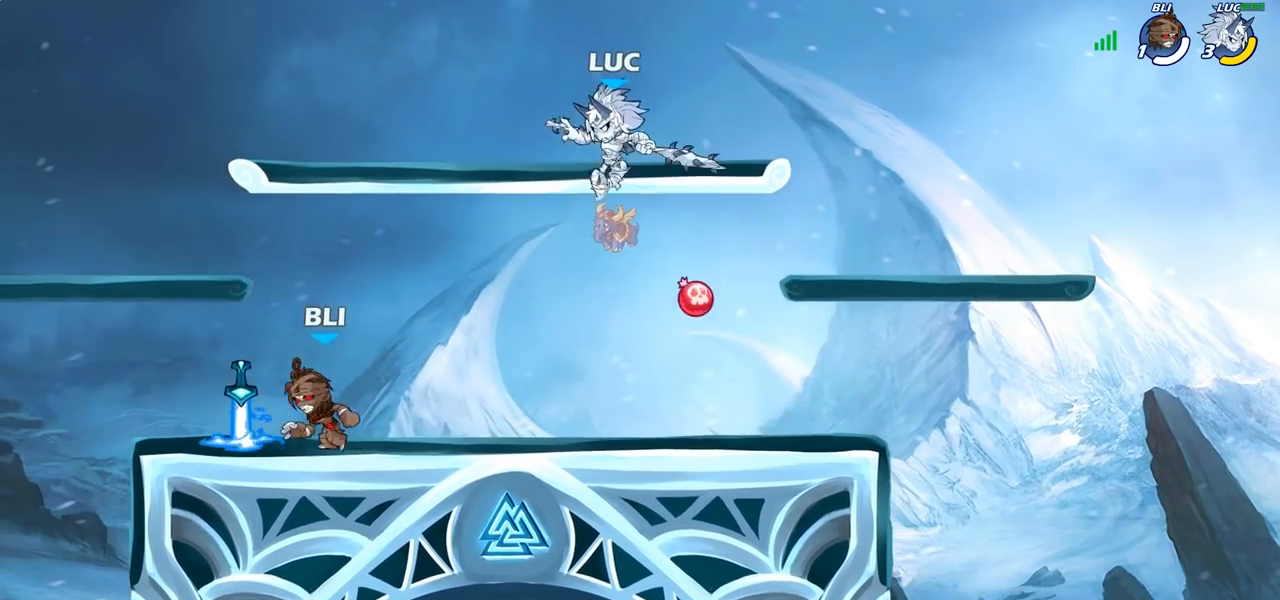
{"buttons": [], "left_stick": "center", "right_stick": "center", "events": [[133, "R1", "down"], [133, "left_stick", "left"], [217, "R1", "up"], [217, "left_stick", "center"]]}
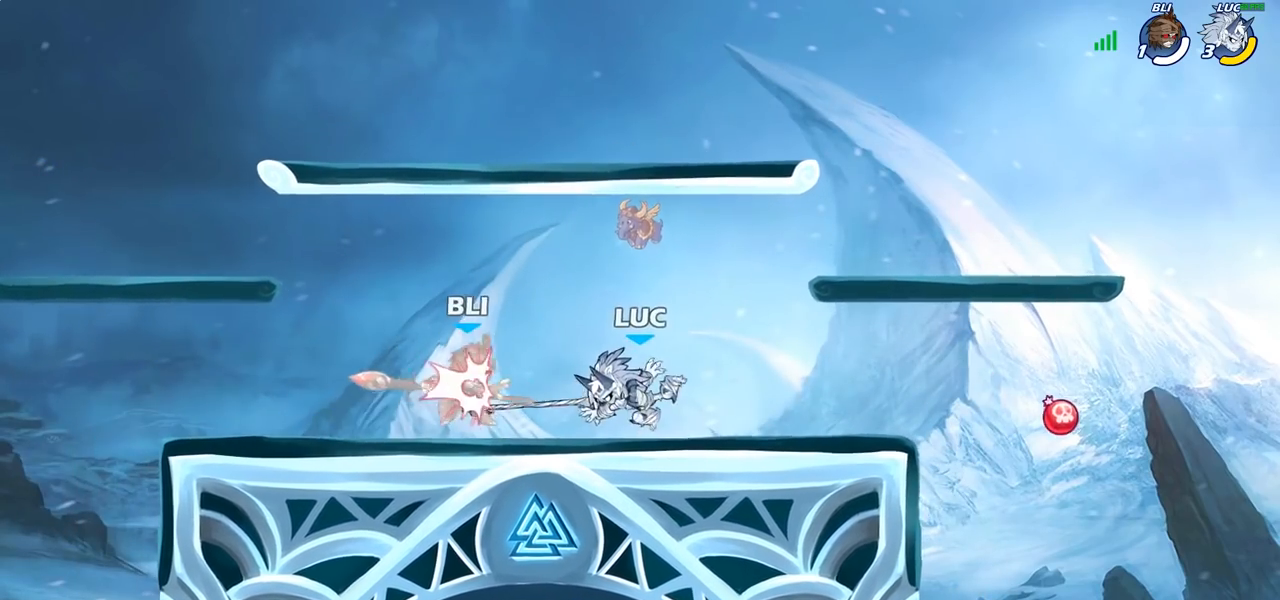
{"buttons": ["SQUARE"], "left_stick": "center", "right_stick": "center", "events": [[17, "left_stick", "left"], [133, "R1", "down"], [150, "SQUARE", "down"], [150, "left_stick", "center"], [183, "R1", "up"], [233, "SQUARE", "up"], [317, "SQUARE", "down"], [400, "SQUARE", "up"], [467, "SQUARE", "down"]]}
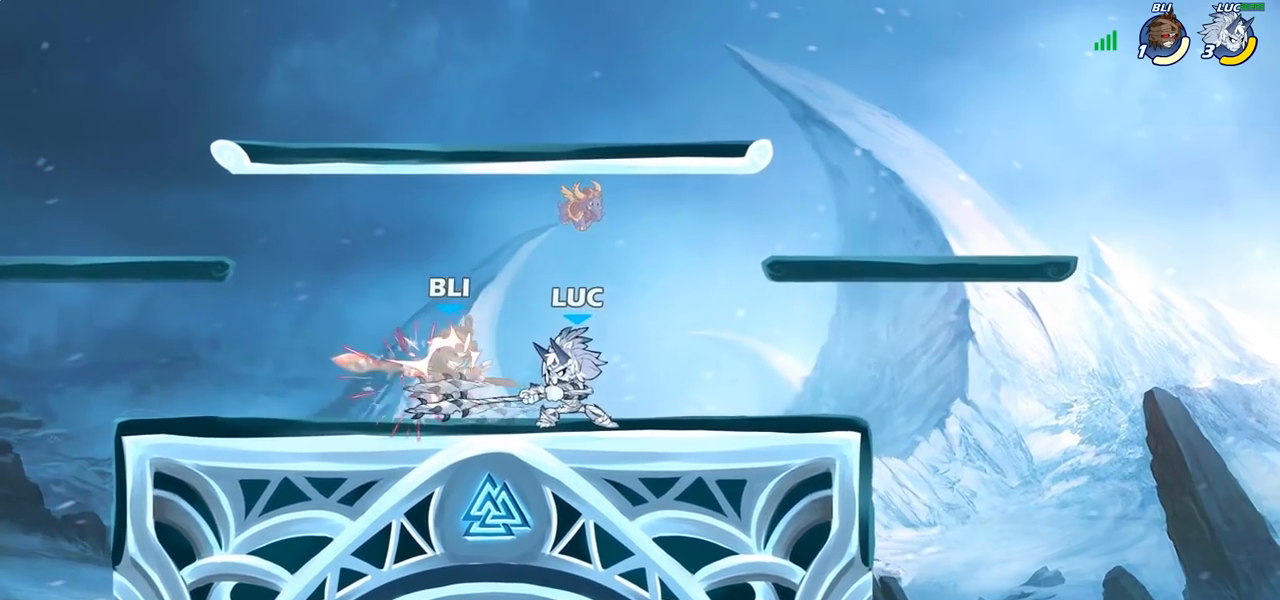
{"buttons": [], "left_stick": "left", "right_stick": "center", "events": [[67, "SQUARE", "up"], [133, "left_stick", "left"], [283, "R2", "down"], [300, "SQUARE", "down"], [367, "R2", "up"], [367, "SQUARE", "up"]]}
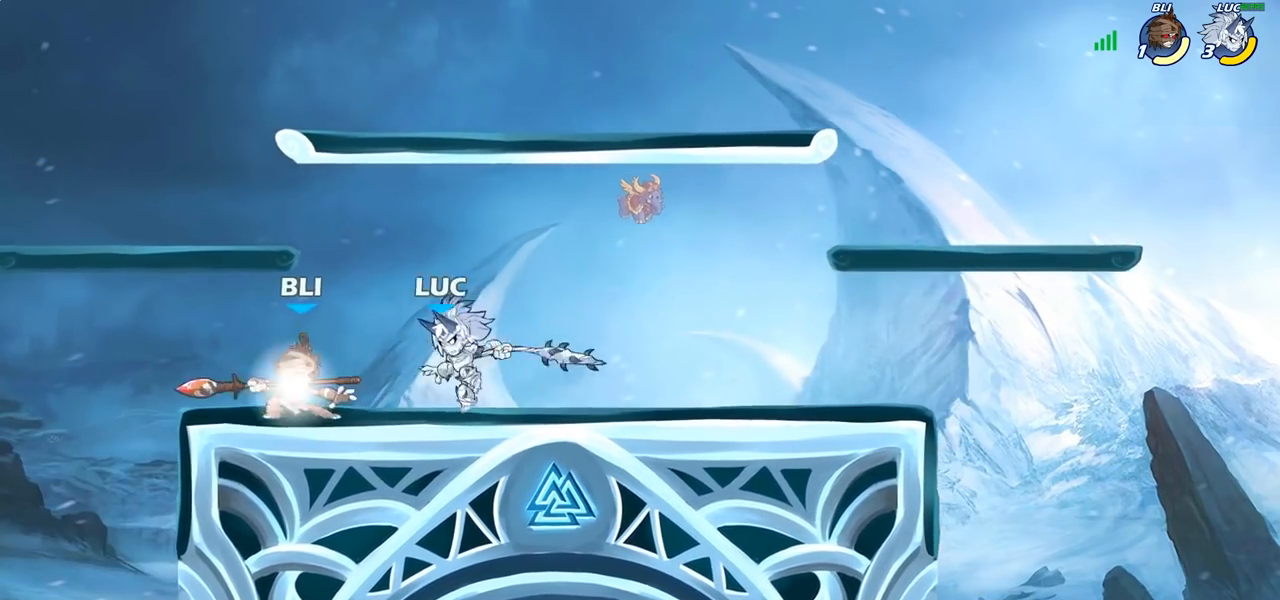
{"buttons": [], "left_stick": "center", "right_stick": "center", "events": [[33, "left_stick", "center"]]}
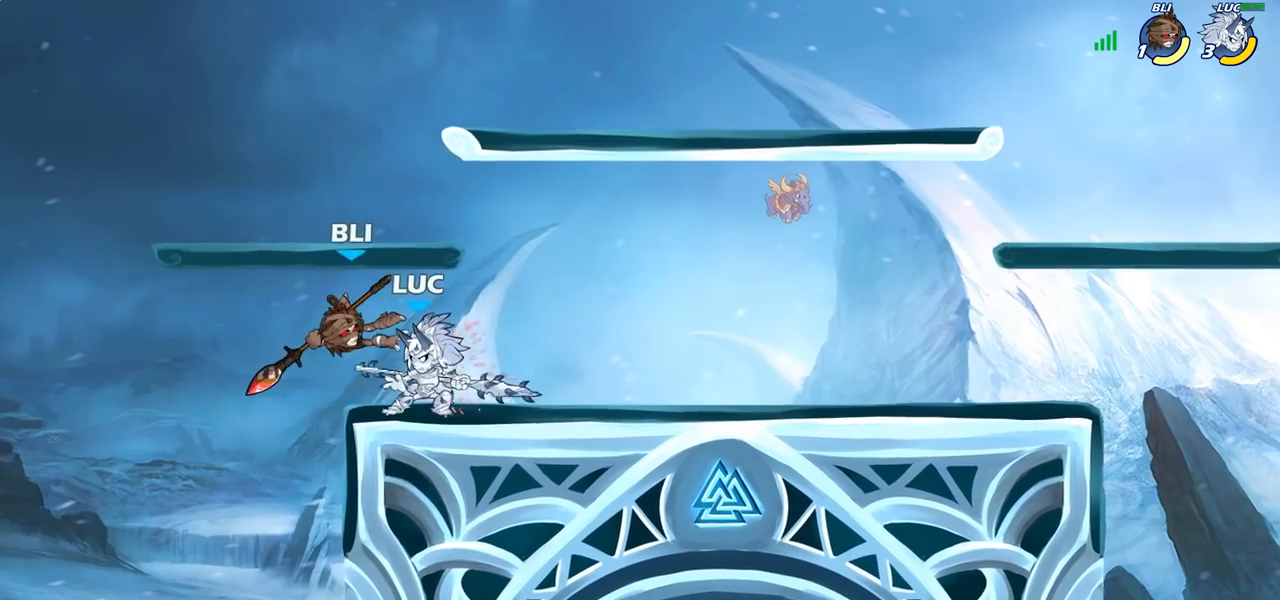
{"buttons": [], "left_stick": "center", "right_stick": "center", "events": [[17, "SQUARE", "down"], [67, "left_stick", "down"], [83, "SQUARE", "up"], [183, "SQUARE", "down"], [233, "left_stick", "center"], [267, "SQUARE", "up"], [333, "SQUARE", "down"], [417, "SQUARE", "up"]]}
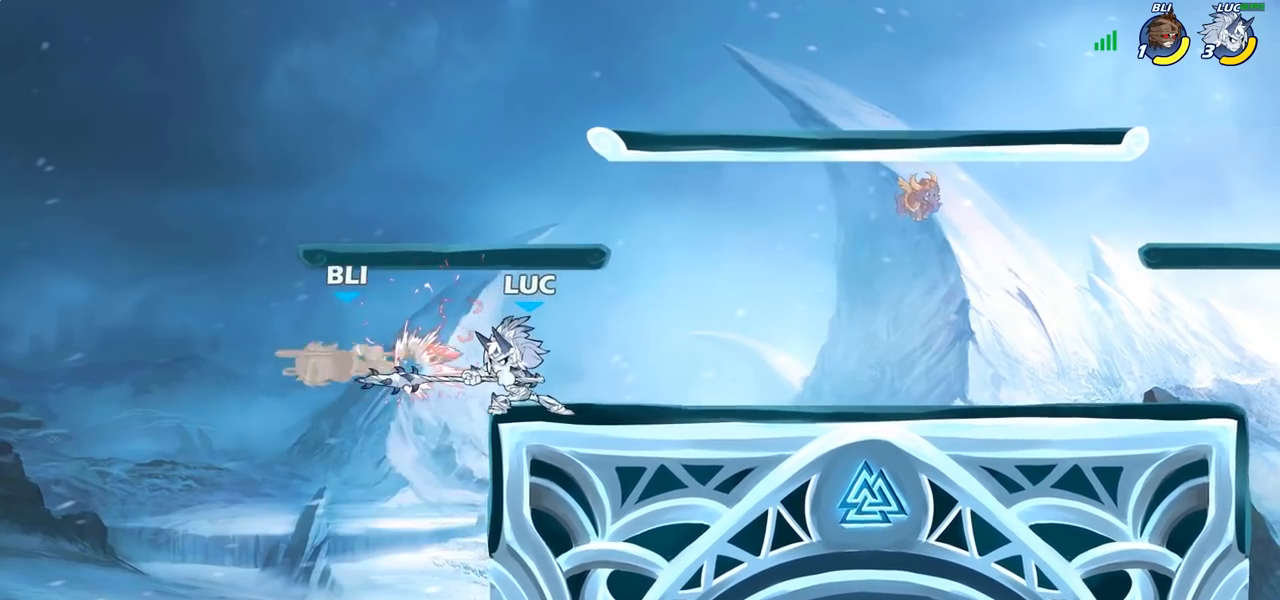
{"buttons": [], "left_stick": "center", "right_stick": "center", "events": [[150, "left_stick", "left"], [183, "R2", "down"], [233, "SQUARE", "down"], [250, "R2", "up"], [267, "left_stick", "center"], [283, "SQUARE", "up"]]}
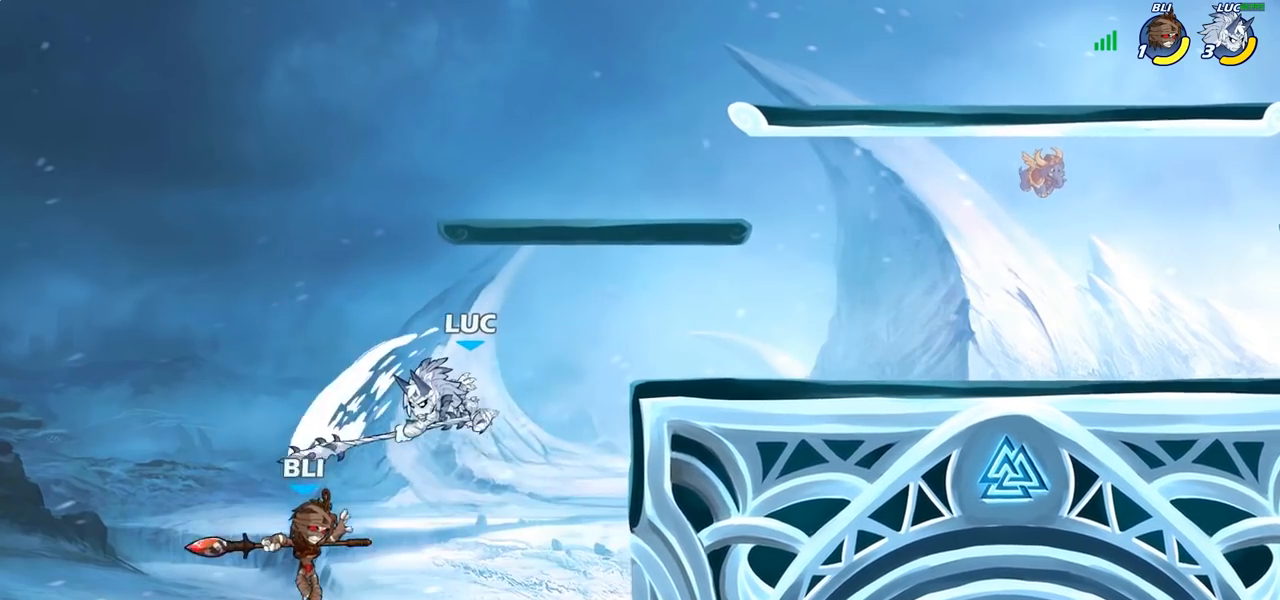
{"buttons": ["CIRCLE"], "left_stick": "up-right", "right_stick": "center", "events": [[150, "left_stick", "right"], [400, "CROSS", "down"], [400, "left_stick", "up-right"], [483, "CIRCLE", "down"], [500, "CROSS", "up"]]}
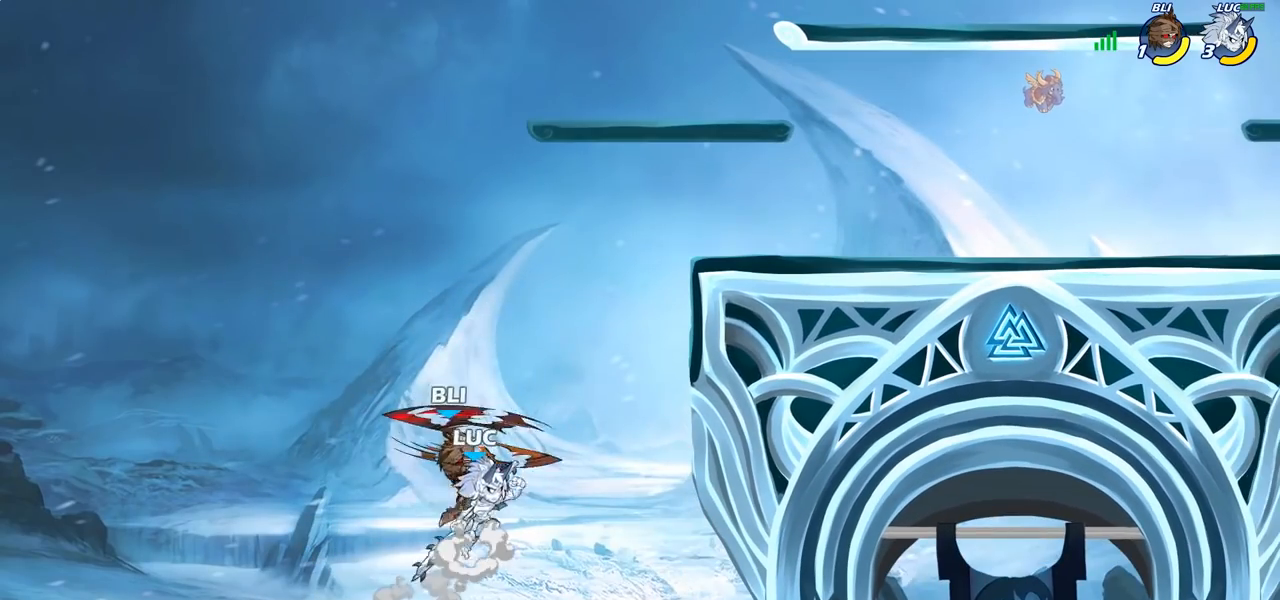
{"buttons": ["CIRCLE"], "left_stick": "right", "right_stick": "center", "events": [[50, "left_stick", "up-left"], [150, "left_stick", "center"], [400, "left_stick", "right"]]}
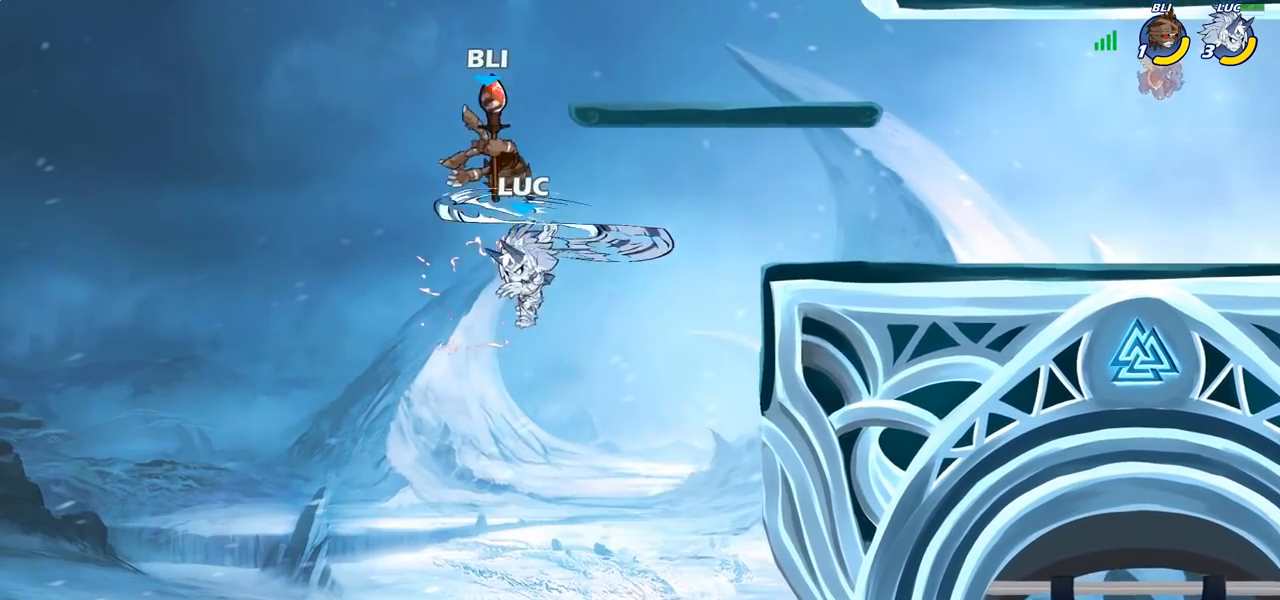
{"buttons": ["CIRCLE", "R2"], "left_stick": "center", "right_stick": "center", "events": [[17, "CIRCLE", "up"], [317, "left_stick", "center"], [367, "R2", "down"], [433, "CIRCLE", "down"]]}
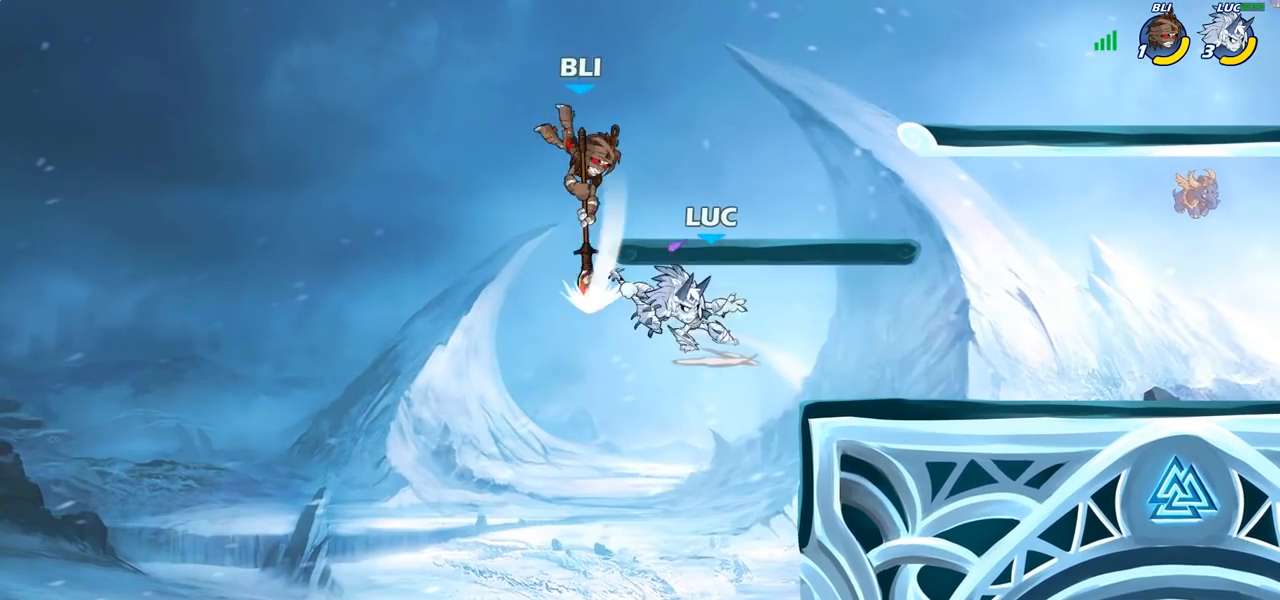
{"buttons": [], "left_stick": "center", "right_stick": "center", "events": [[383, "CIRCLE", "up"], [417, "R2", "up"]]}
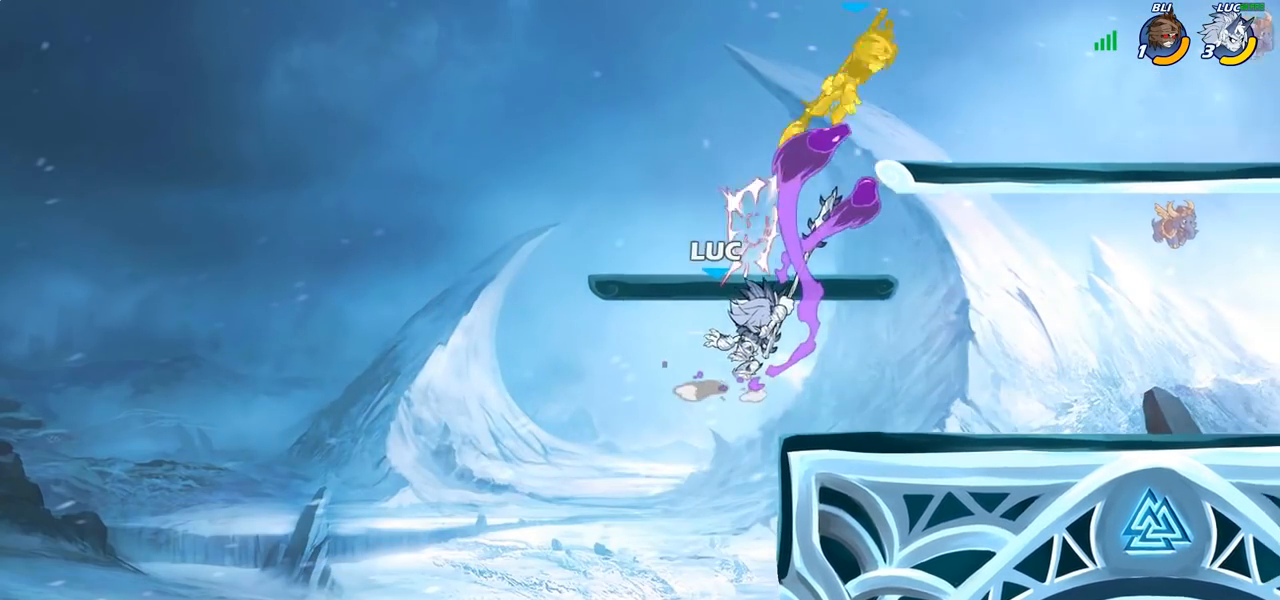
{"buttons": ["R2"], "left_stick": "up", "right_stick": "center", "events": [[33, "left_stick", "right"], [233, "left_stick", "up"], [317, "R2", "down"]]}
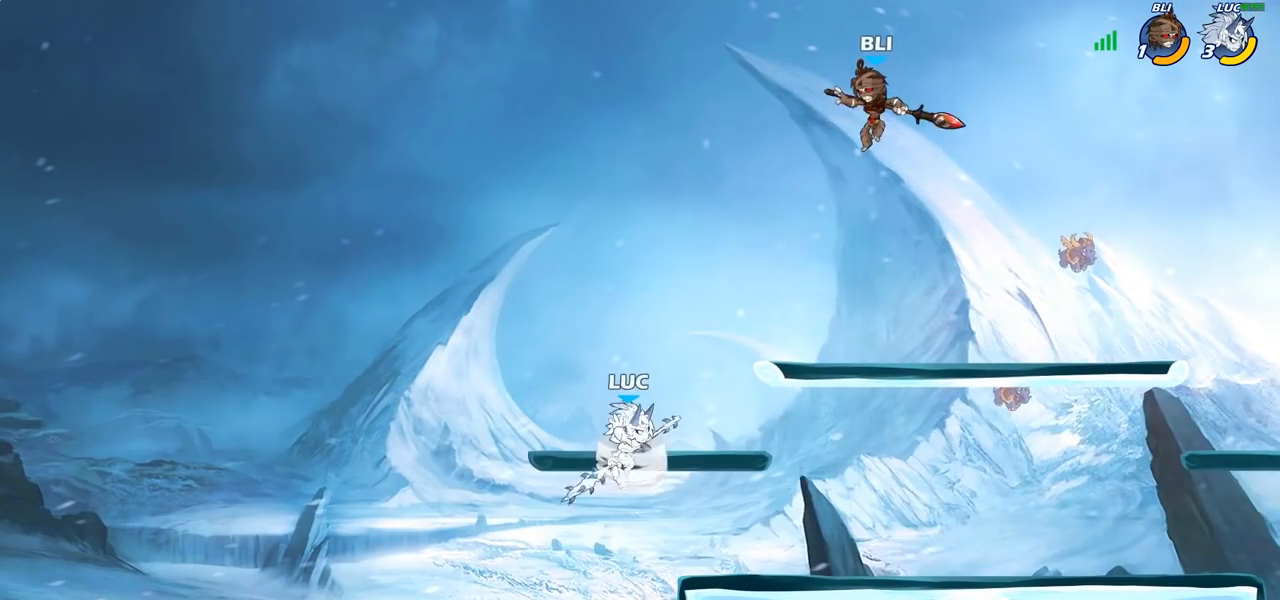
{"buttons": [], "left_stick": "up-left", "right_stick": "center", "events": [[33, "R2", "up"], [233, "left_stick", "up-right"], [450, "left_stick", "up-left"]]}
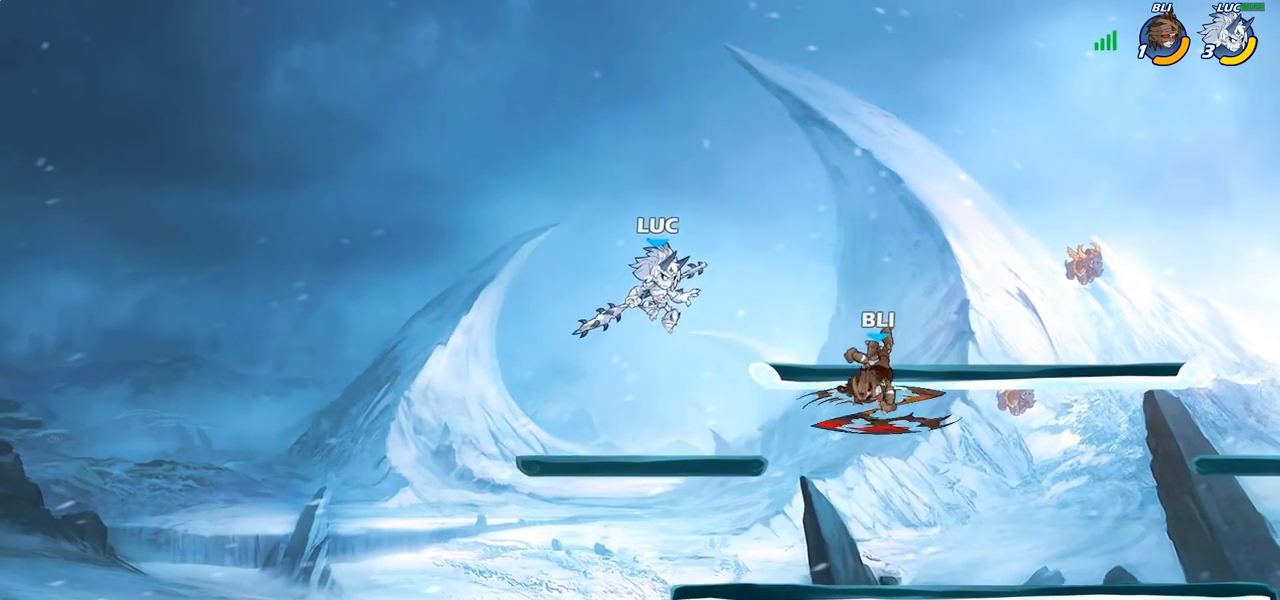
{"buttons": [], "left_stick": "center", "right_stick": "center", "events": [[17, "left_stick", "up-right"], [100, "left_stick", "down-right"], [217, "left_stick", "down"], [483, "left_stick", "center"]]}
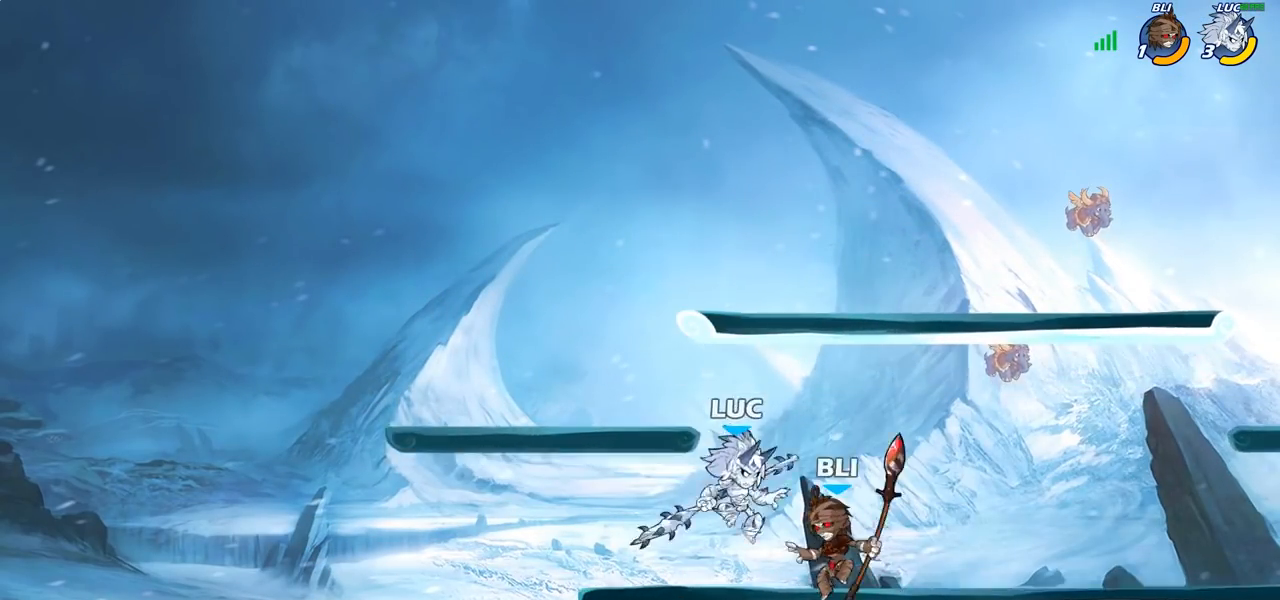
{"buttons": [], "left_stick": "center", "right_stick": "center", "events": [[50, "SQUARE", "down"], [133, "SQUARE", "up"], [217, "SQUARE", "down"], [300, "SQUARE", "up"], [383, "SQUARE", "down"], [483, "SQUARE", "up"]]}
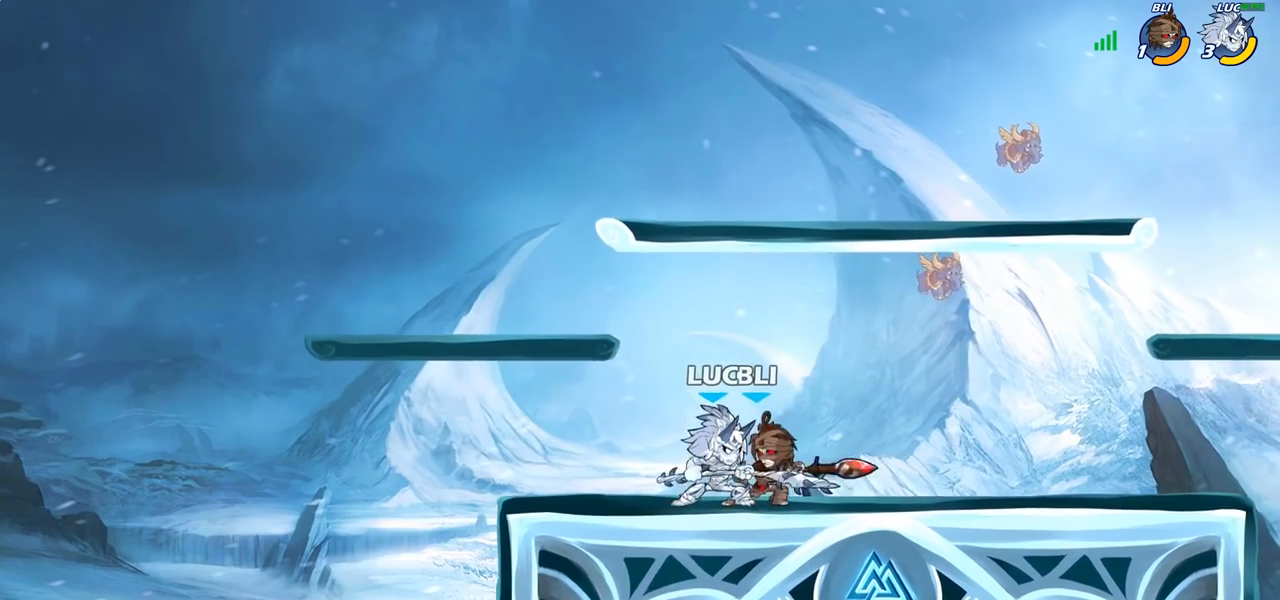
{"buttons": [], "left_stick": "up-right", "right_stick": "center", "events": [[217, "CROSS", "down"], [217, "left_stick", "up-right"], [317, "R2", "down"], [417, "CROSS", "up"], [500, "R2", "up"]]}
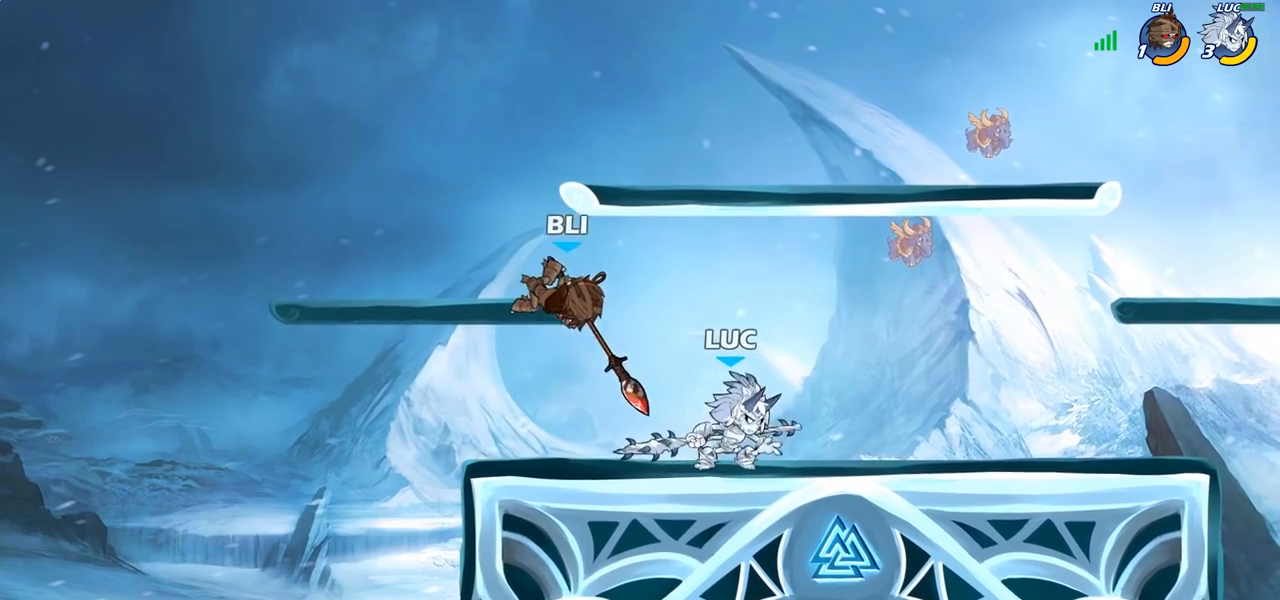
{"buttons": [], "left_stick": "center", "right_stick": "center", "events": [[33, "left_stick", "up-left"], [83, "left_stick", "left"], [183, "SQUARE", "down"], [267, "SQUARE", "up"], [333, "left_stick", "center"]]}
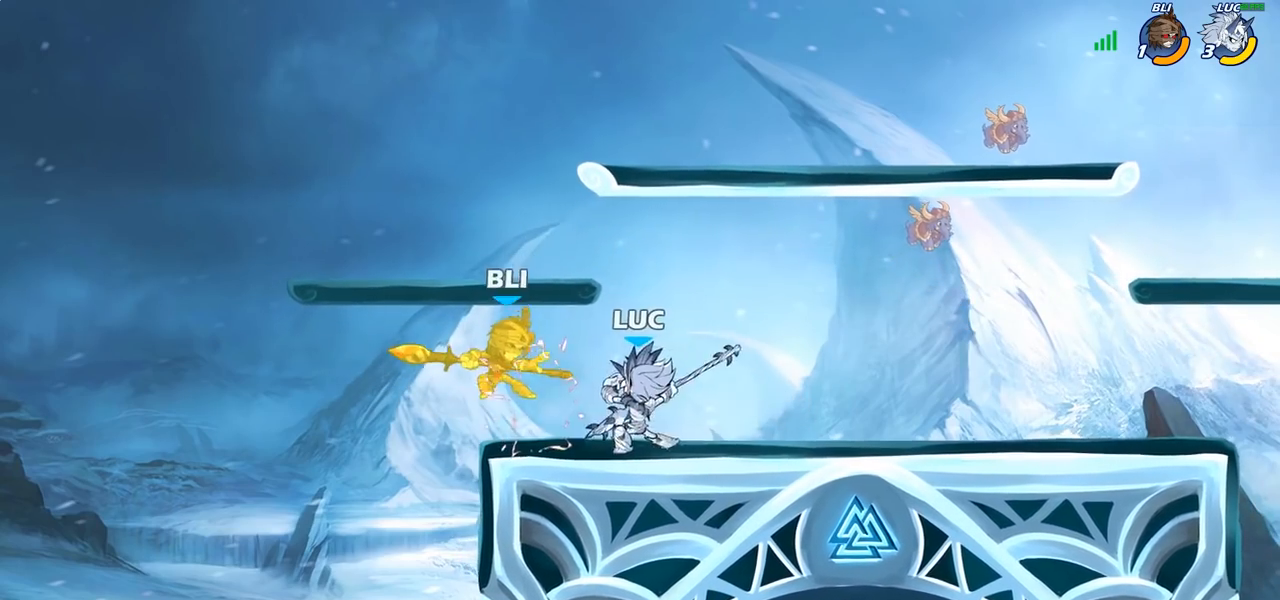
{"buttons": [], "left_stick": "center", "right_stick": "center", "events": [[300, "left_stick", "down"], [350, "SQUARE", "down"], [417, "SQUARE", "up"], [450, "left_stick", "center"]]}
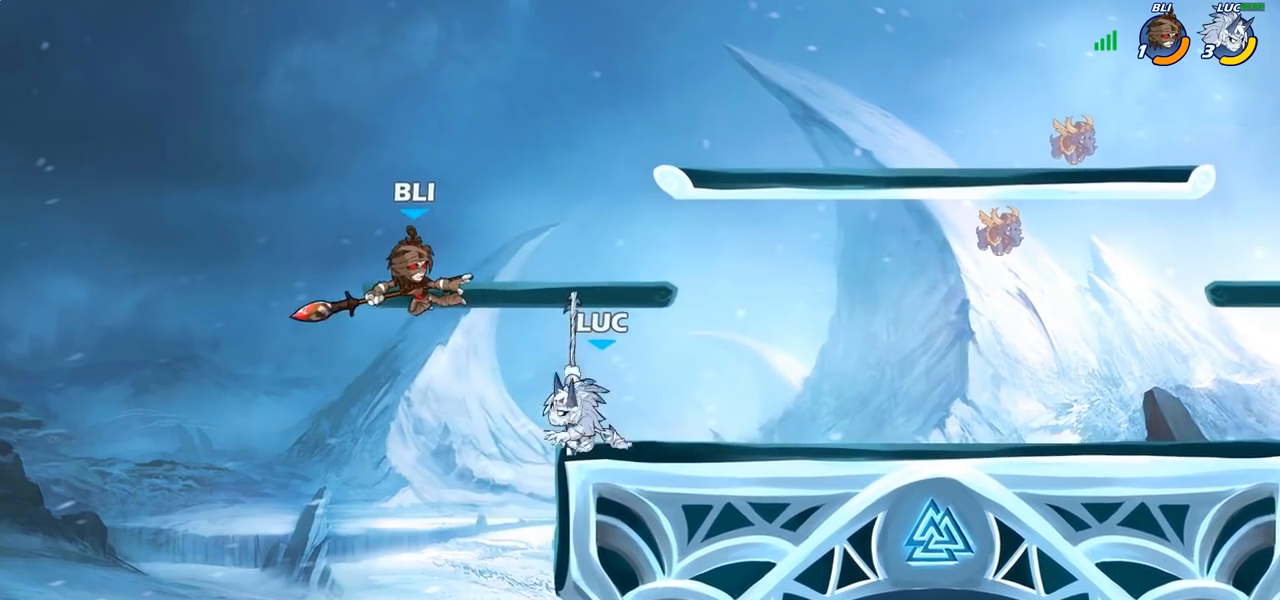
{"buttons": [], "left_stick": "center", "right_stick": "center", "events": []}
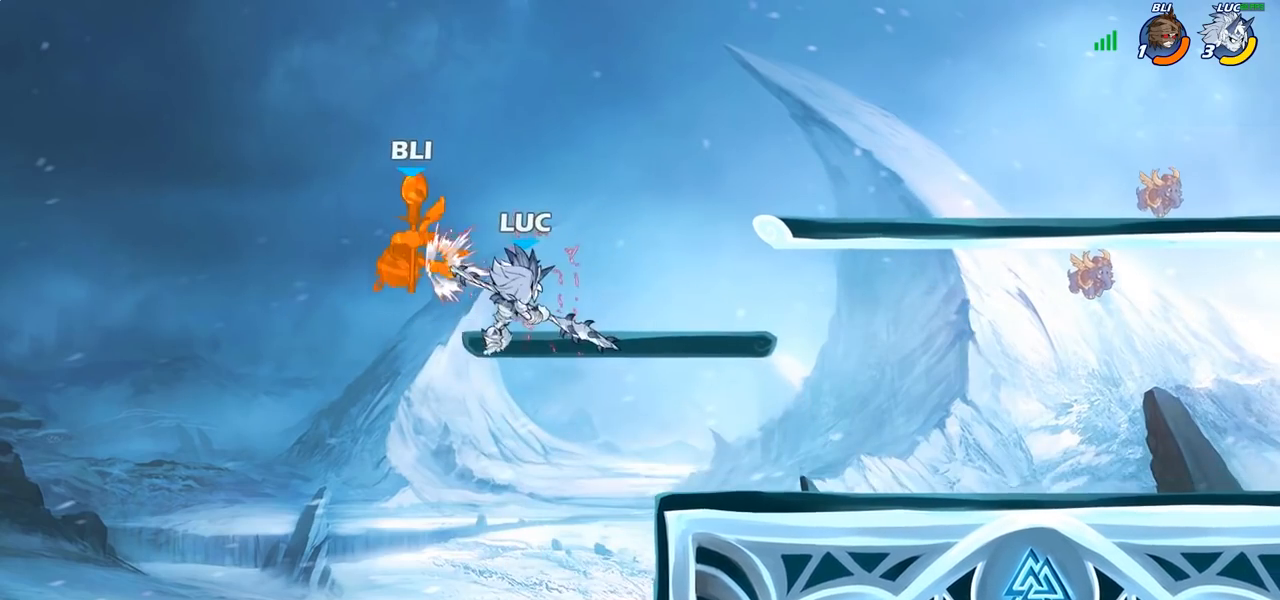
{"buttons": [], "left_stick": "left", "right_stick": "center", "events": [[50, "left_stick", "left"], [83, "CROSS", "down"], [117, "SQUARE", "down"], [167, "CROSS", "up"], [183, "SQUARE", "up"], [233, "left_stick", "center"], [433, "left_stick", "left"]]}
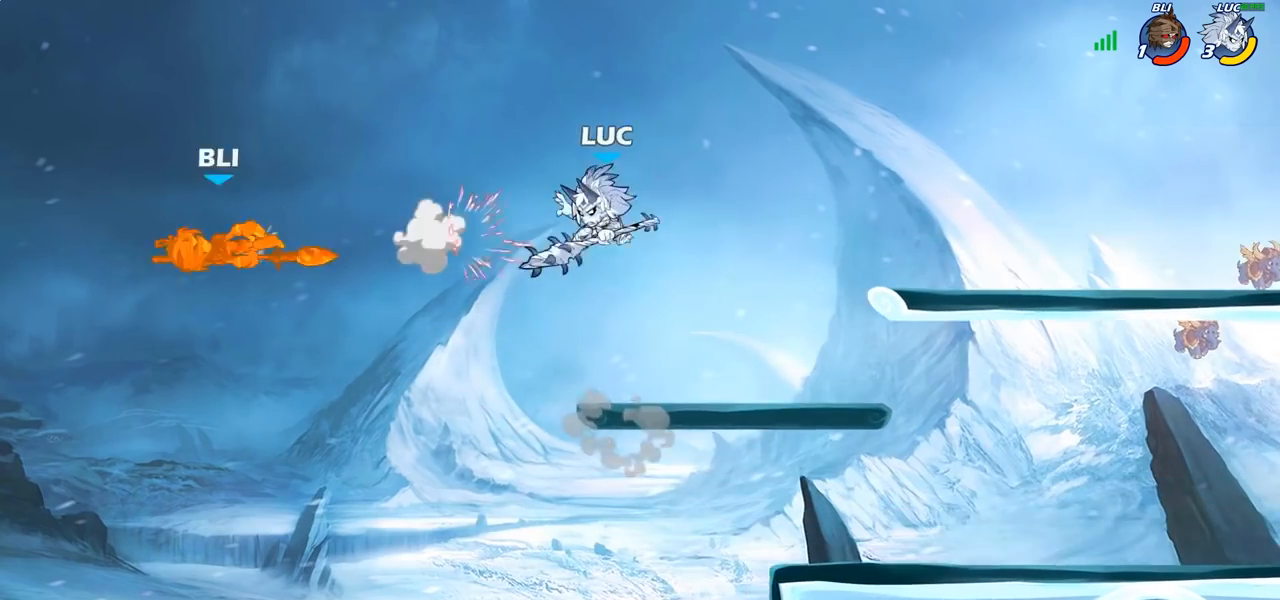
{"buttons": [], "left_stick": "left", "right_stick": "center", "events": []}